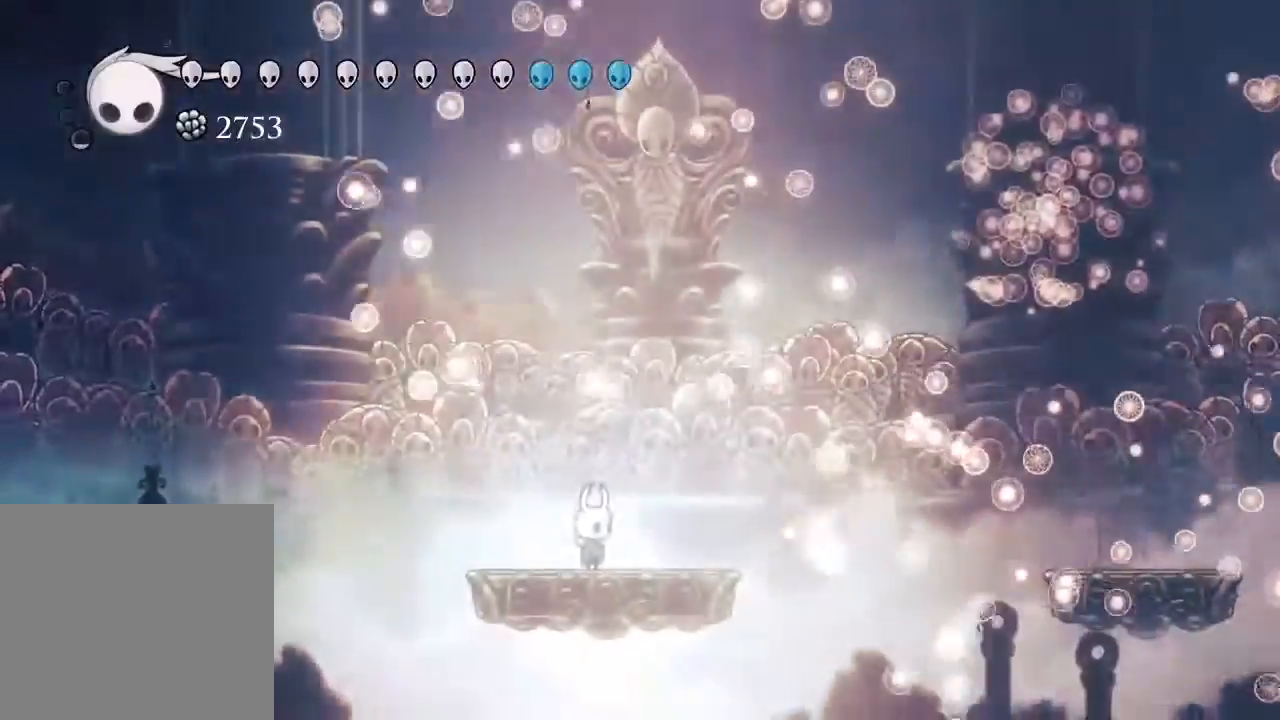
Gameplay with a controller (Xbox layout); each line is a JSON object with the inputs held at the frame after it. "events" lists button and stick changes between this image and that frame as [ms after this image, input, new state], when the widget could be followed in between. Not read: R3.
{"buttons": [], "left_stick": "center", "right_stick": "center"}
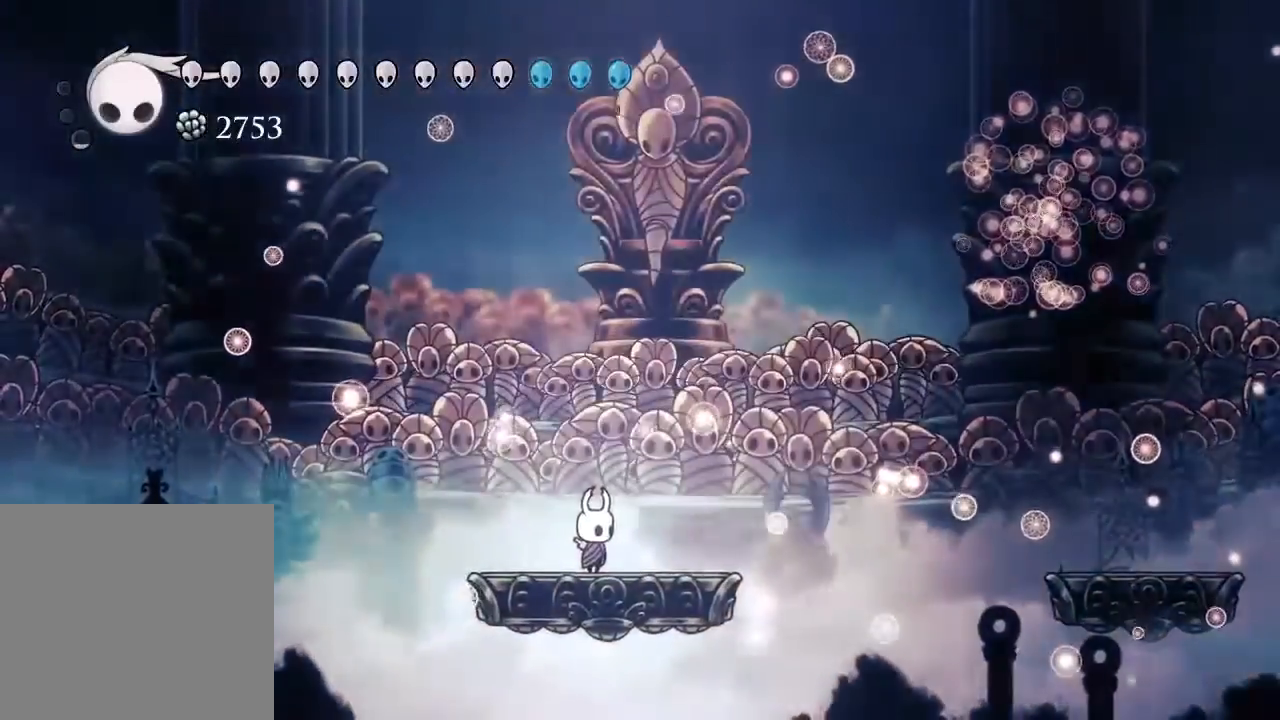
{"buttons": [], "left_stick": "center", "right_stick": "center", "events": [[67, "L2", "down"], [350, "L2", "up"]]}
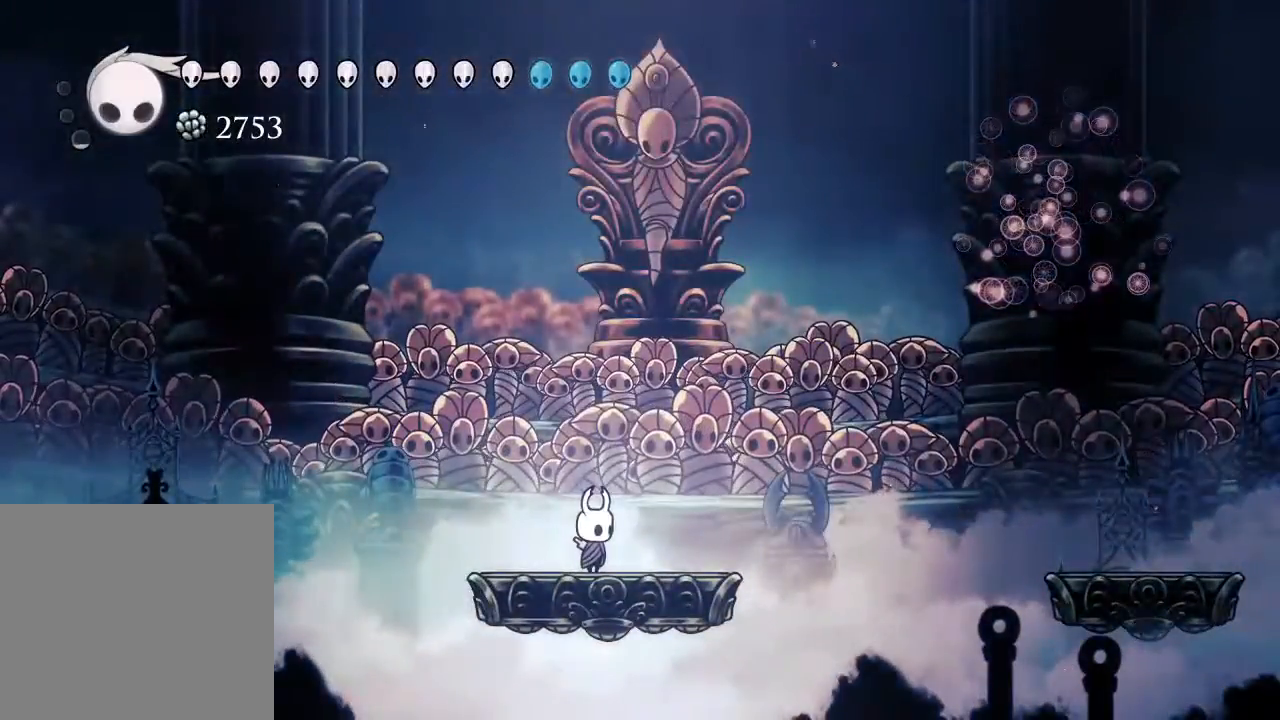
{"buttons": [], "left_stick": "center", "right_stick": "center", "events": []}
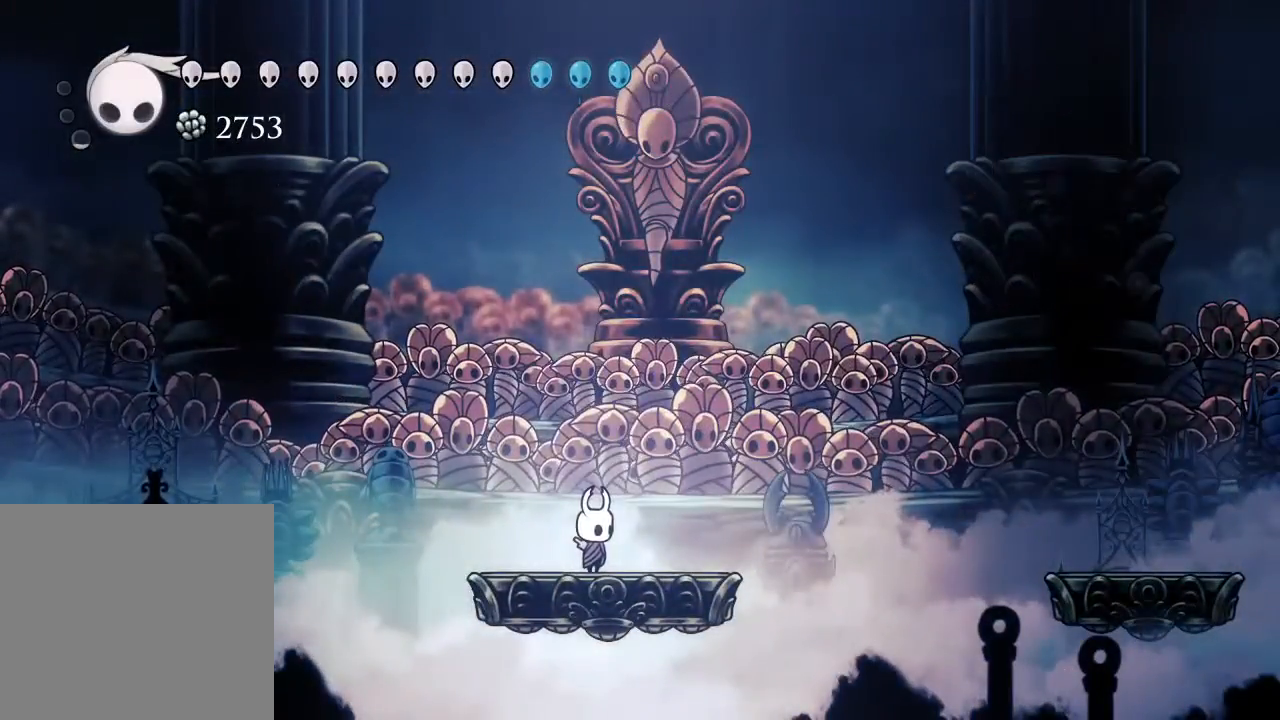
{"buttons": [], "left_stick": "center", "right_stick": "center"}
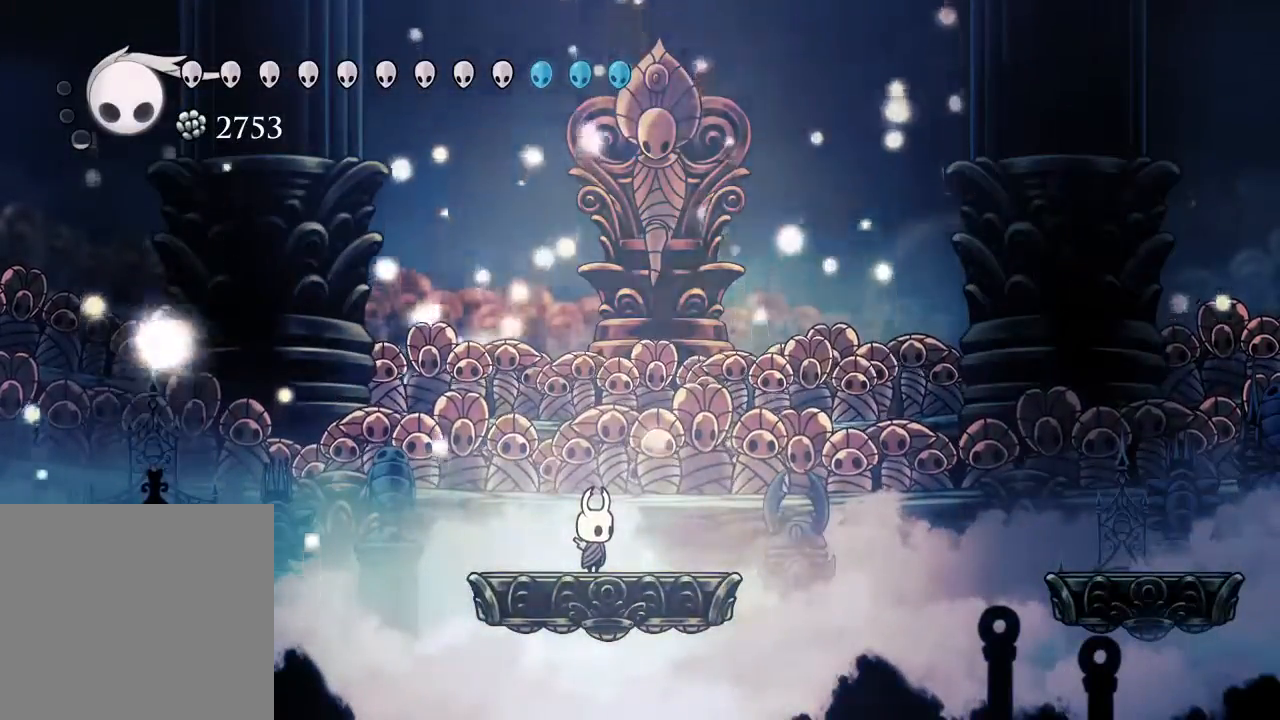
{"buttons": [], "left_stick": "center", "right_stick": "center", "events": [[167, "R2", "down"], [267, "R2", "up"]]}